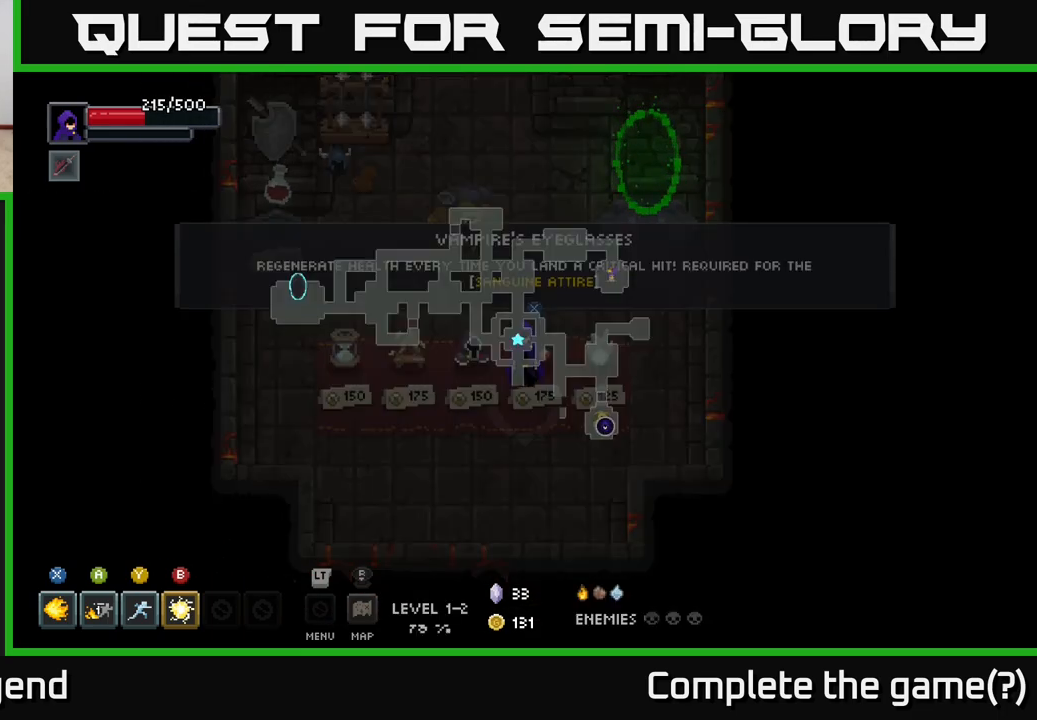
Gameplay with a controller (Xbox layout); each line is a JSON object with the inputs held at the frame after it. "events" lists button and stick changes between this image and that frame as [ms after this image, input, new state], when the widget could be followed in between.
{"buttons": [], "left_stick": "up-right", "right_stick": "center", "events": [[433, "left_stick", "up-right"]]}
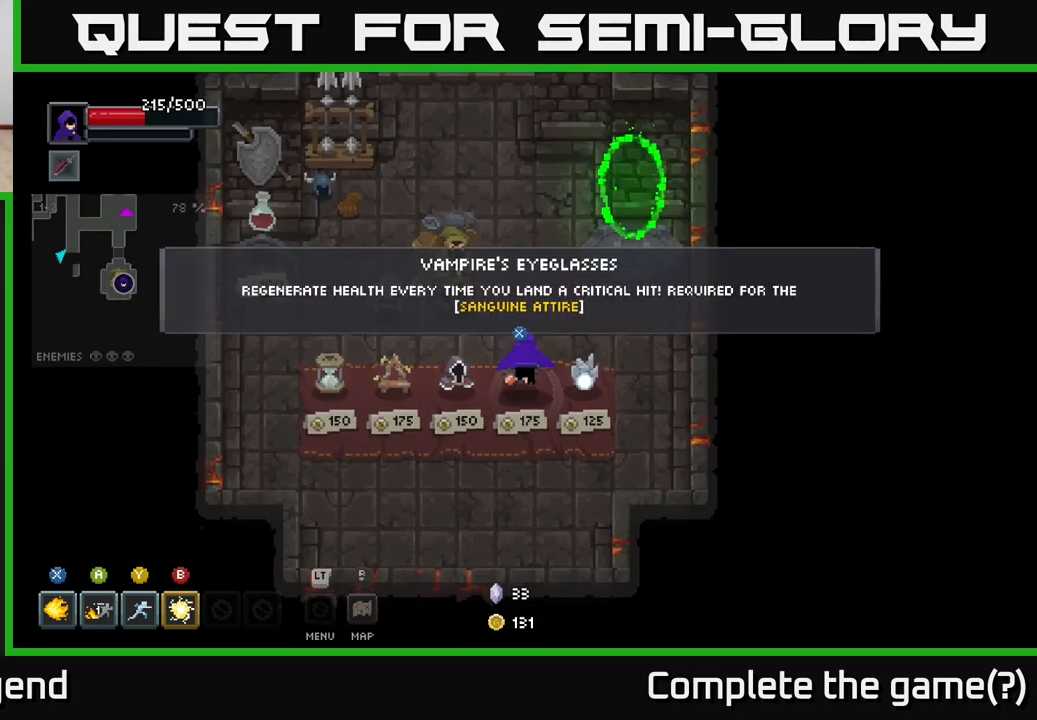
{"buttons": [], "left_stick": "up", "right_stick": "center", "events": [[33, "left_stick", "up"], [233, "left_stick", "up-left"], [367, "left_stick", "up"]]}
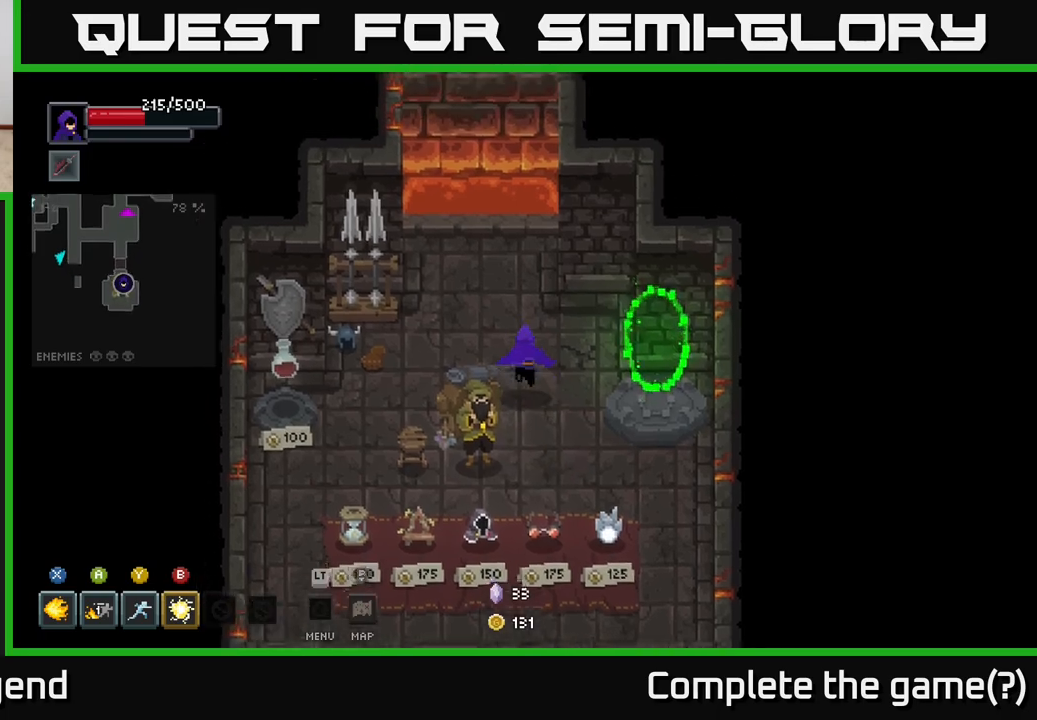
{"buttons": [], "left_stick": "up", "right_stick": "center", "events": [[17, "left_stick", "up-left"], [200, "left_stick", "up"]]}
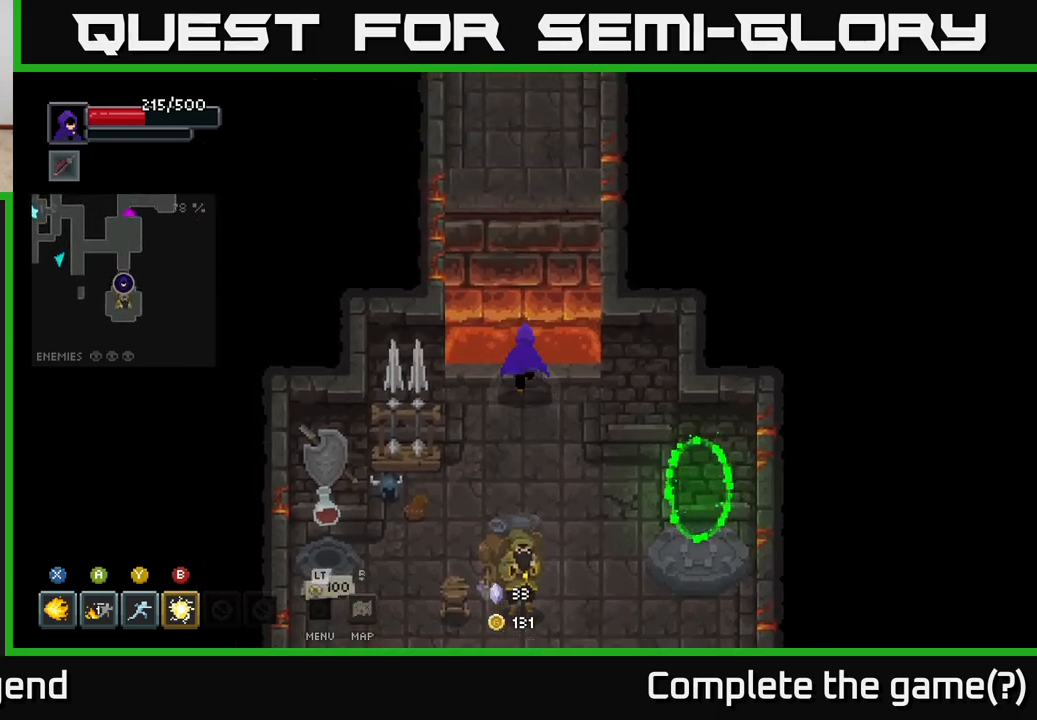
{"buttons": [], "left_stick": "up", "right_stick": "center", "events": [[133, "A", "down"], [317, "A", "up"]]}
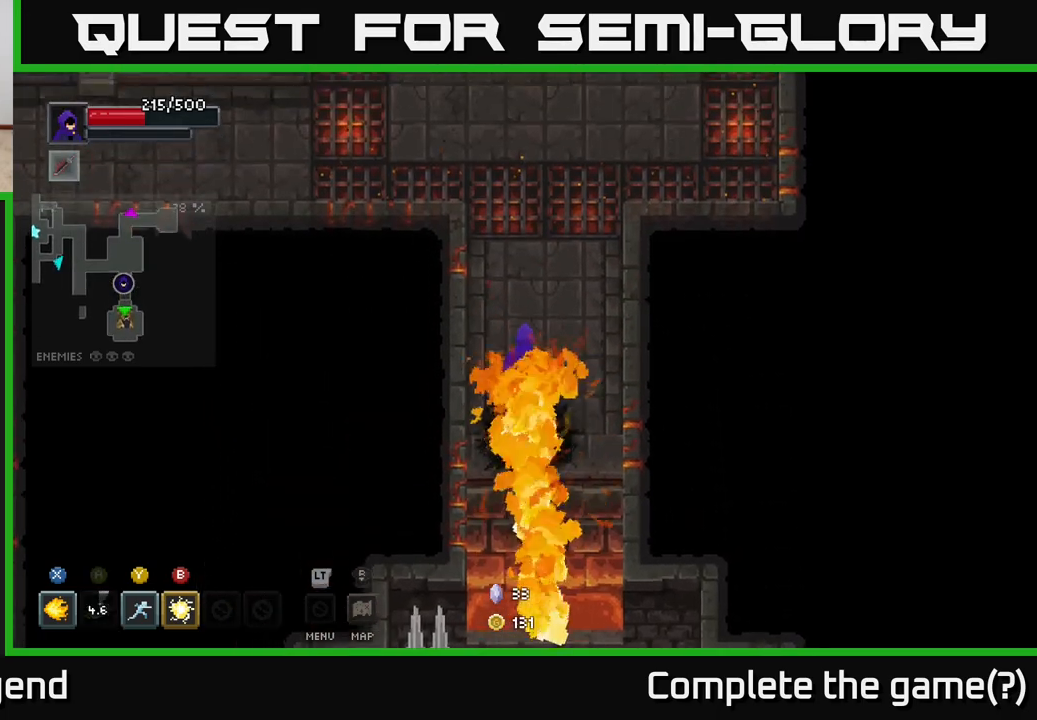
{"buttons": [], "left_stick": "up-left", "right_stick": "center", "events": [[450, "left_stick", "up-left"]]}
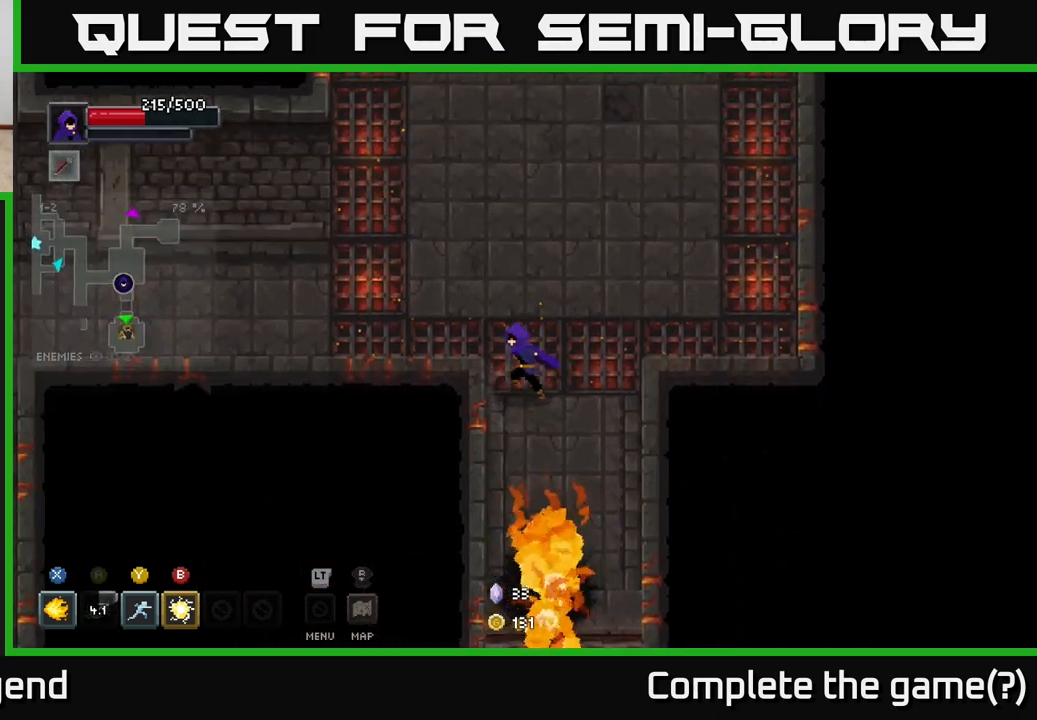
{"buttons": [], "left_stick": "left", "right_stick": "center", "events": [[233, "left_stick", "left"]]}
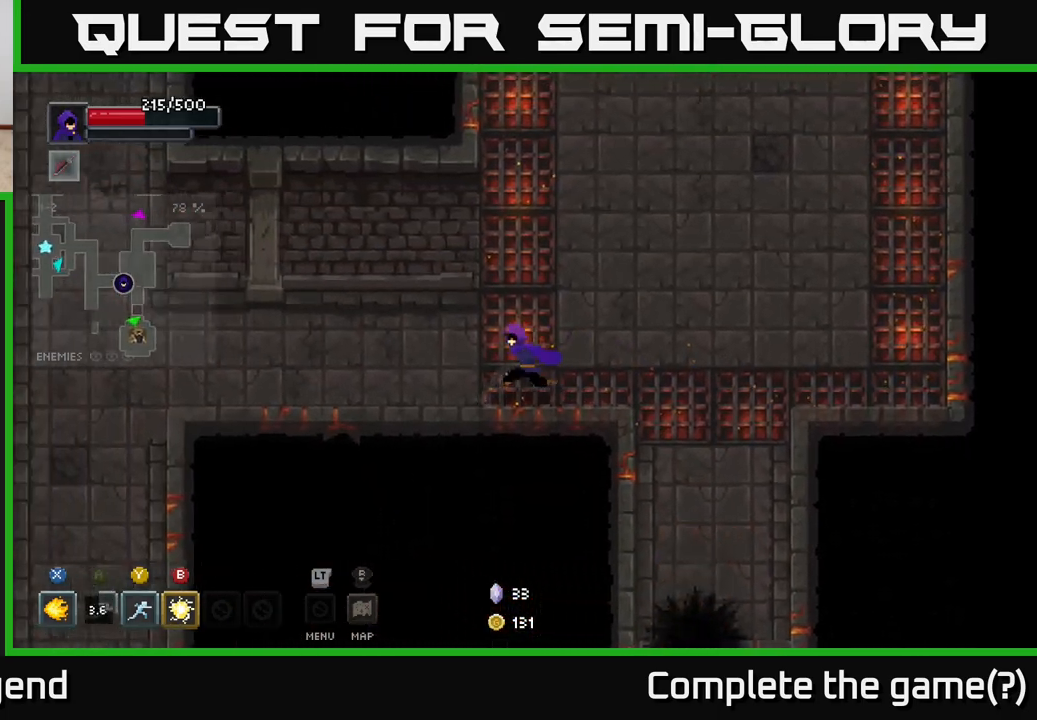
{"buttons": [], "left_stick": "left", "right_stick": "center", "events": []}
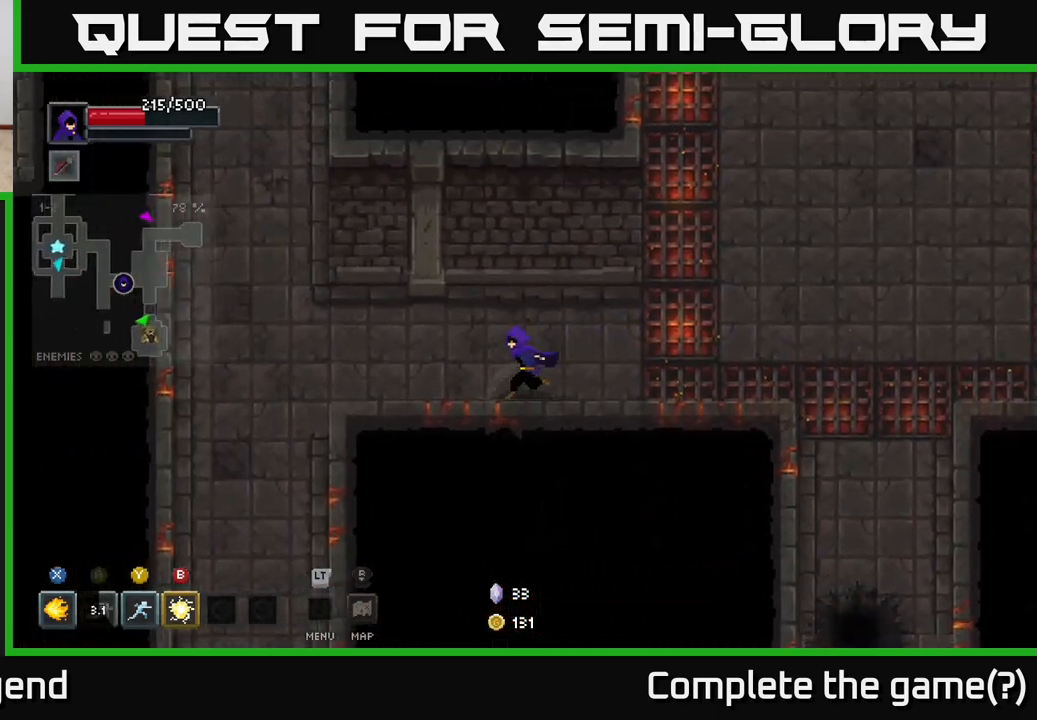
{"buttons": [], "left_stick": "left", "right_stick": "center", "events": []}
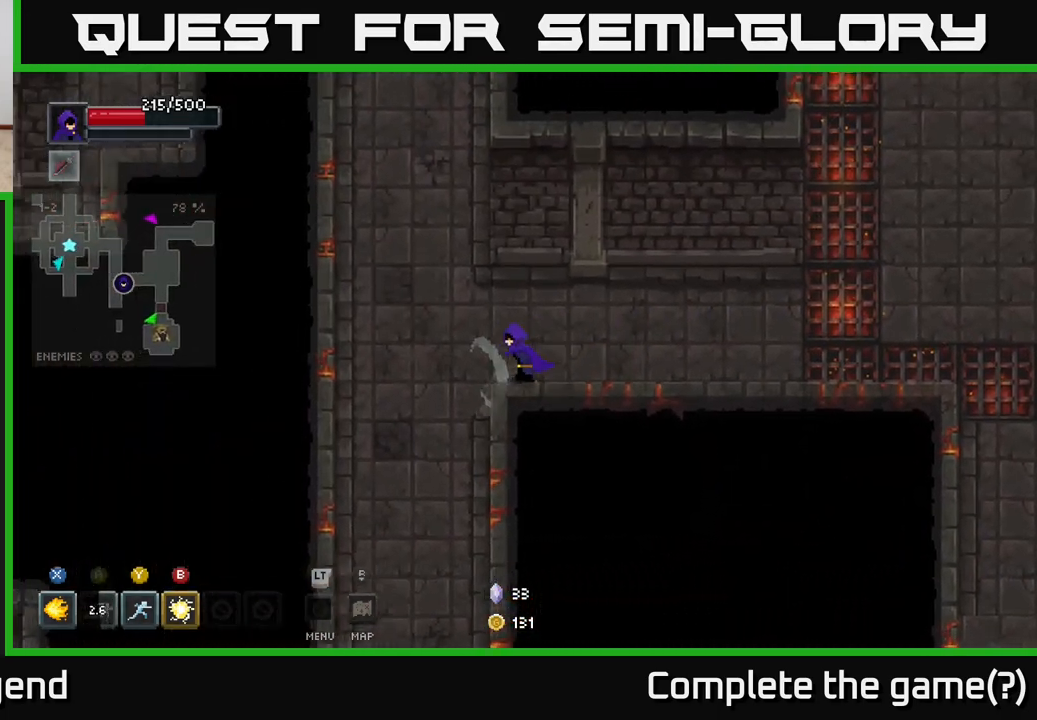
{"buttons": [], "left_stick": "down", "right_stick": "center", "events": [[100, "left_stick", "down-left"], [200, "left_stick", "down"]]}
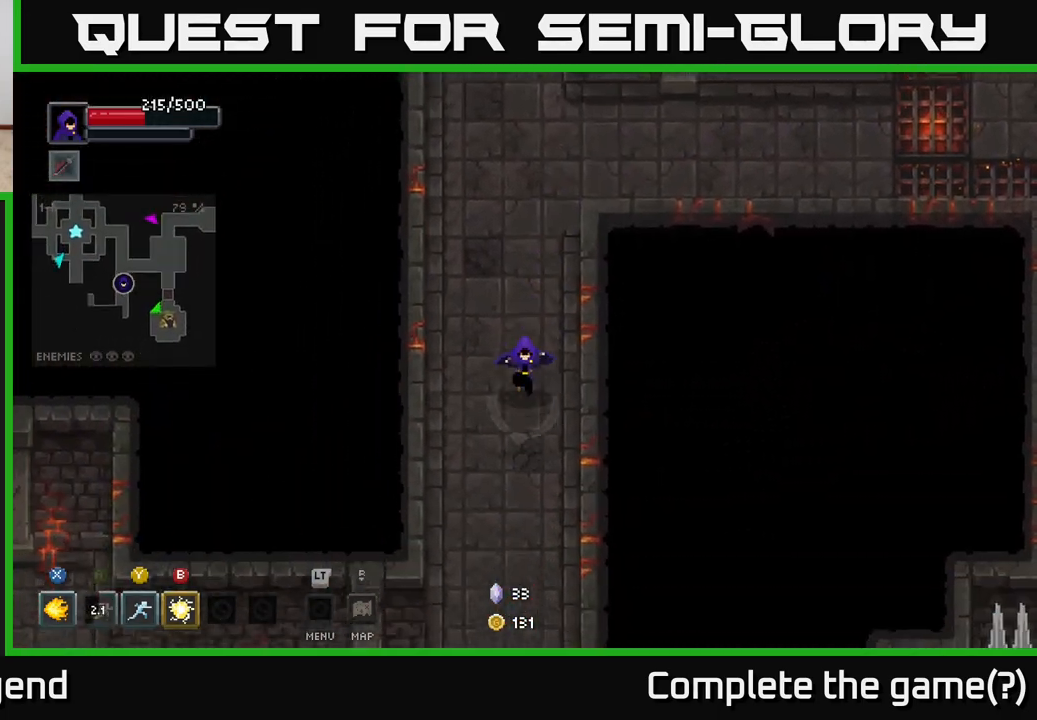
{"buttons": [], "left_stick": "down", "right_stick": "center", "events": []}
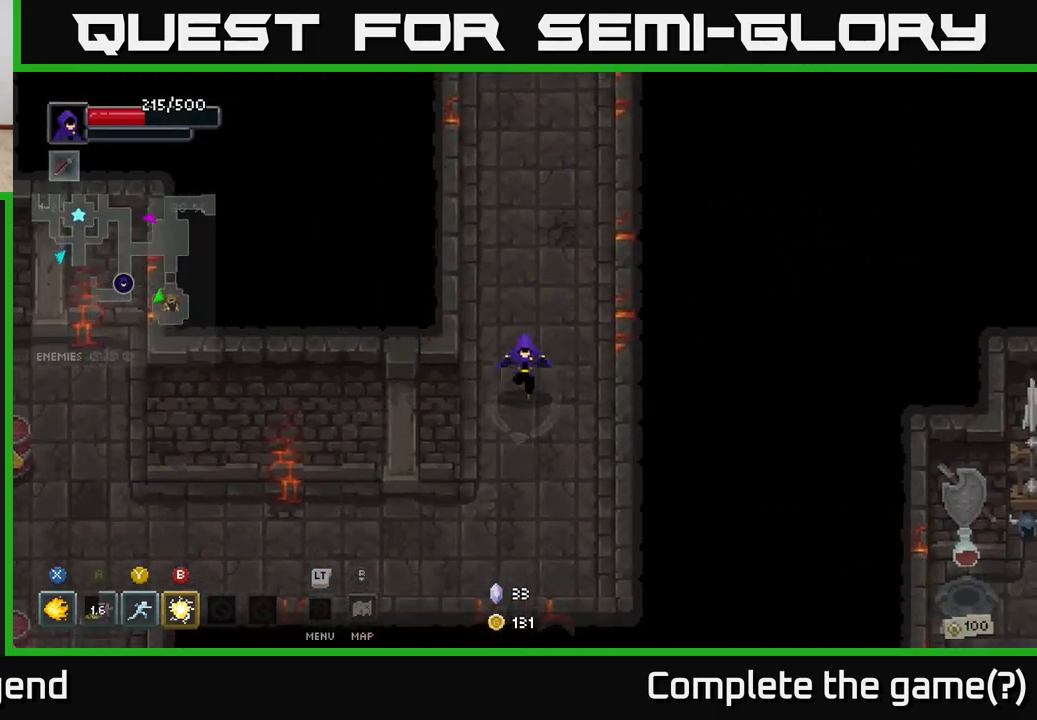
{"buttons": [], "left_stick": "left", "right_stick": "center", "events": [[267, "left_stick", "down-left"], [383, "left_stick", "left"]]}
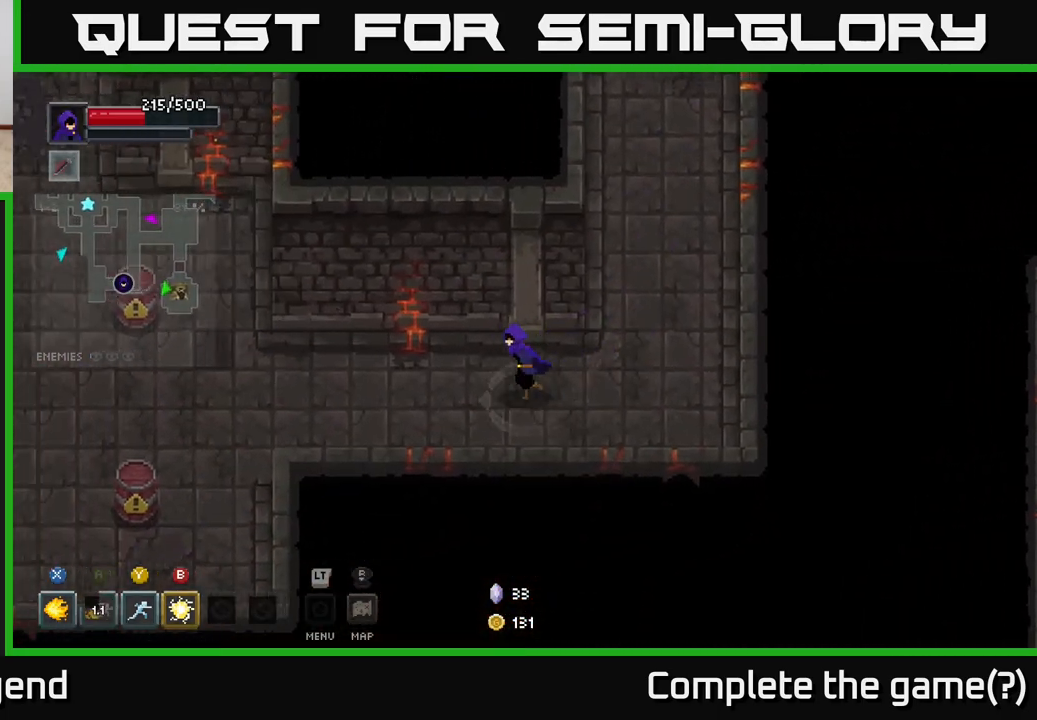
{"buttons": [], "left_stick": "left", "right_stick": "center", "events": []}
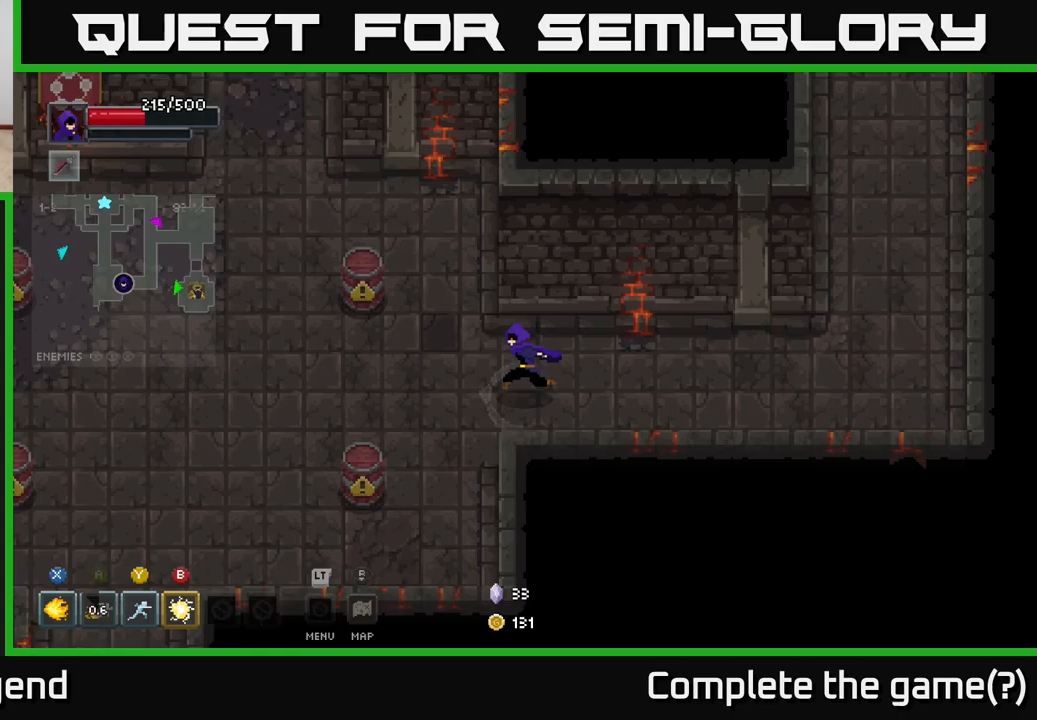
{"buttons": [], "left_stick": "left", "right_stick": "center", "events": []}
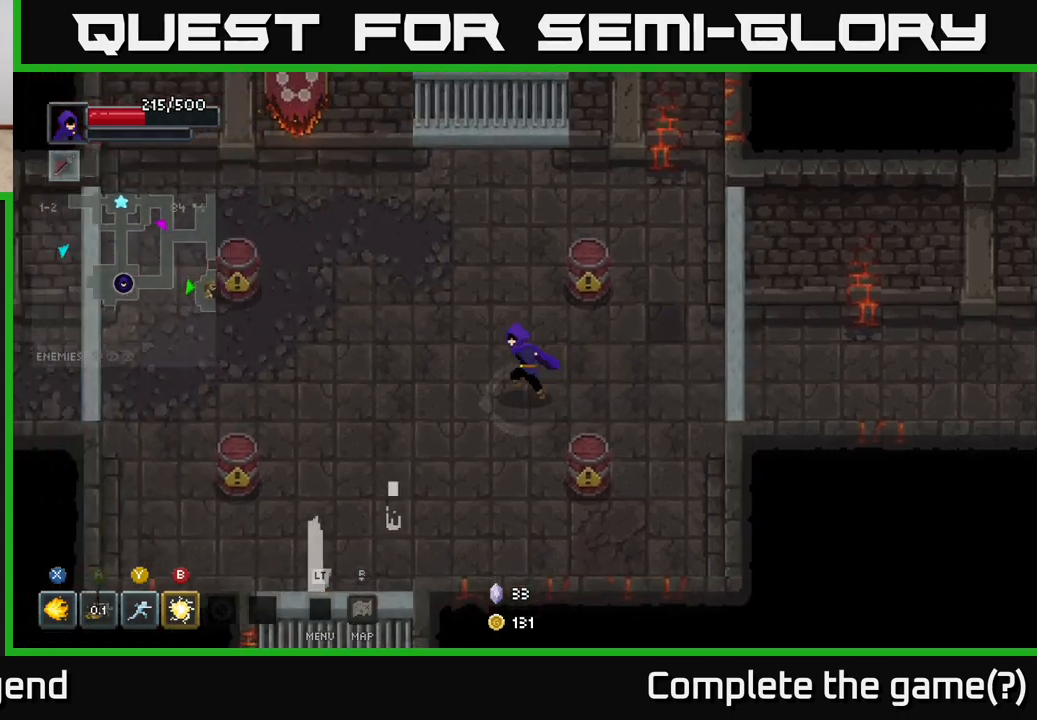
{"buttons": [], "left_stick": "down-left", "right_stick": "center", "events": [[133, "left_stick", "up-left"], [350, "left_stick", "down-left"]]}
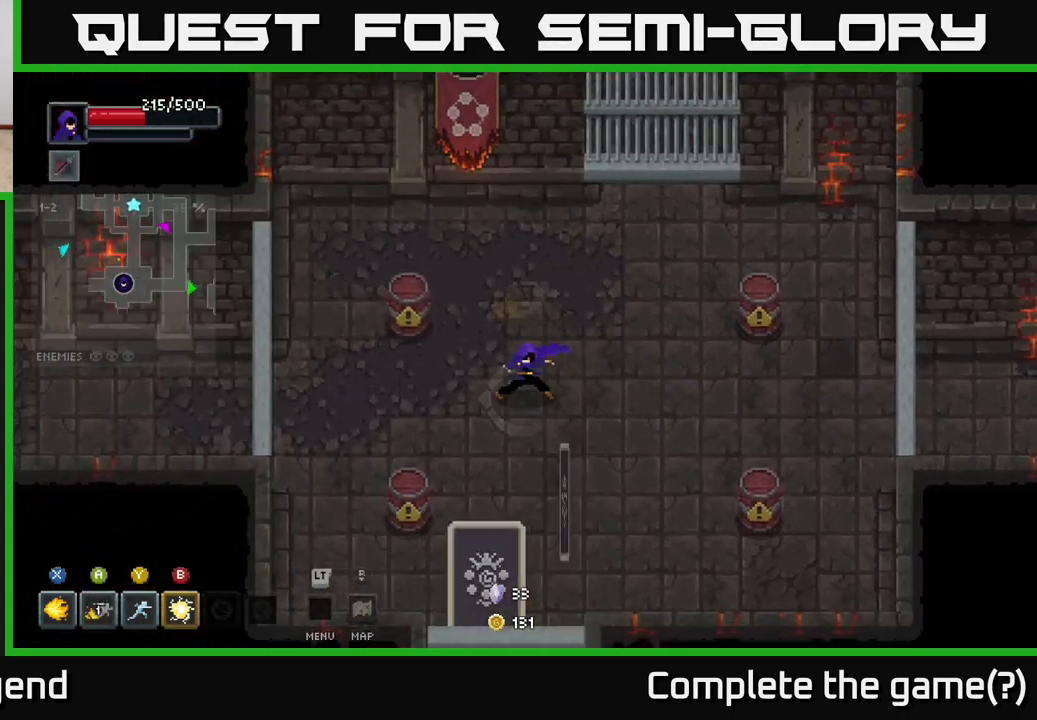
{"buttons": ["X"], "left_stick": "center", "right_stick": "center", "events": [[17, "left_stick", "center"], [283, "left_stick", "down"], [333, "X", "down"], [500, "left_stick", "center"]]}
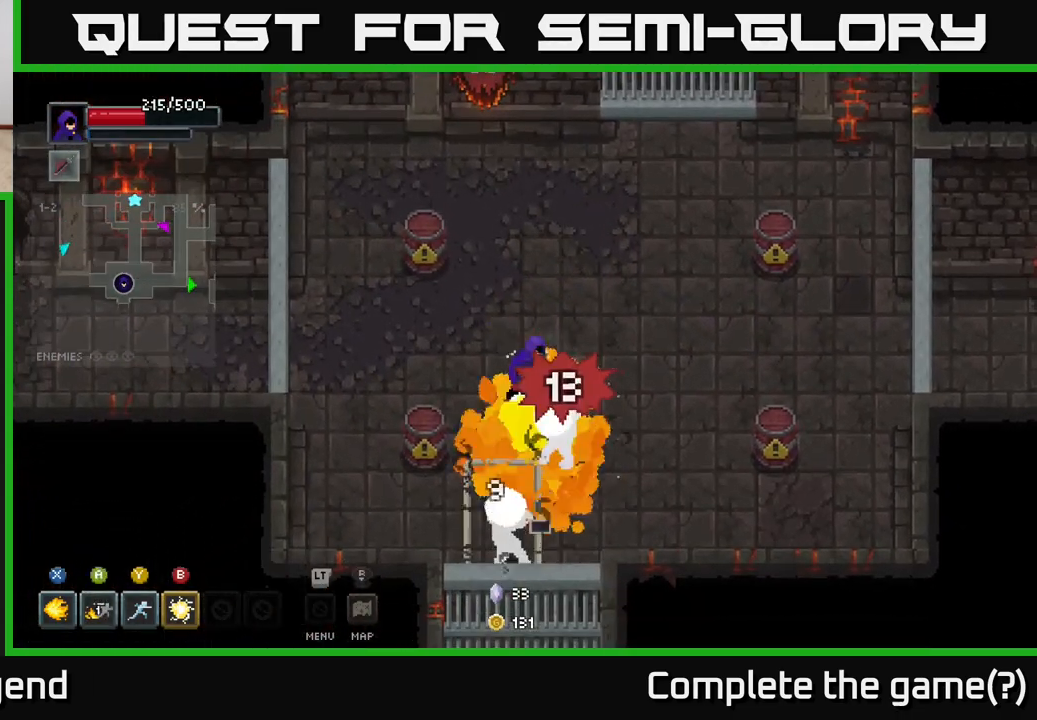
{"buttons": ["X"], "left_stick": "center", "right_stick": "center", "events": []}
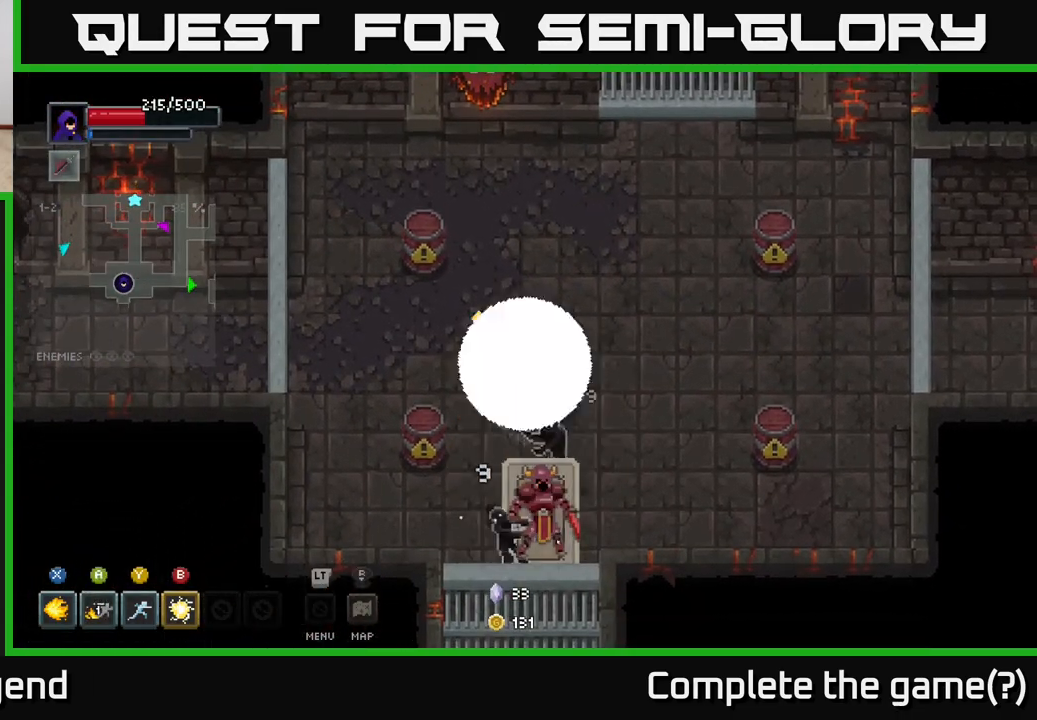
{"buttons": [], "left_stick": "up-right", "right_stick": "center", "events": [[100, "left_stick", "right"], [200, "X", "up"], [233, "left_stick", "up-right"]]}
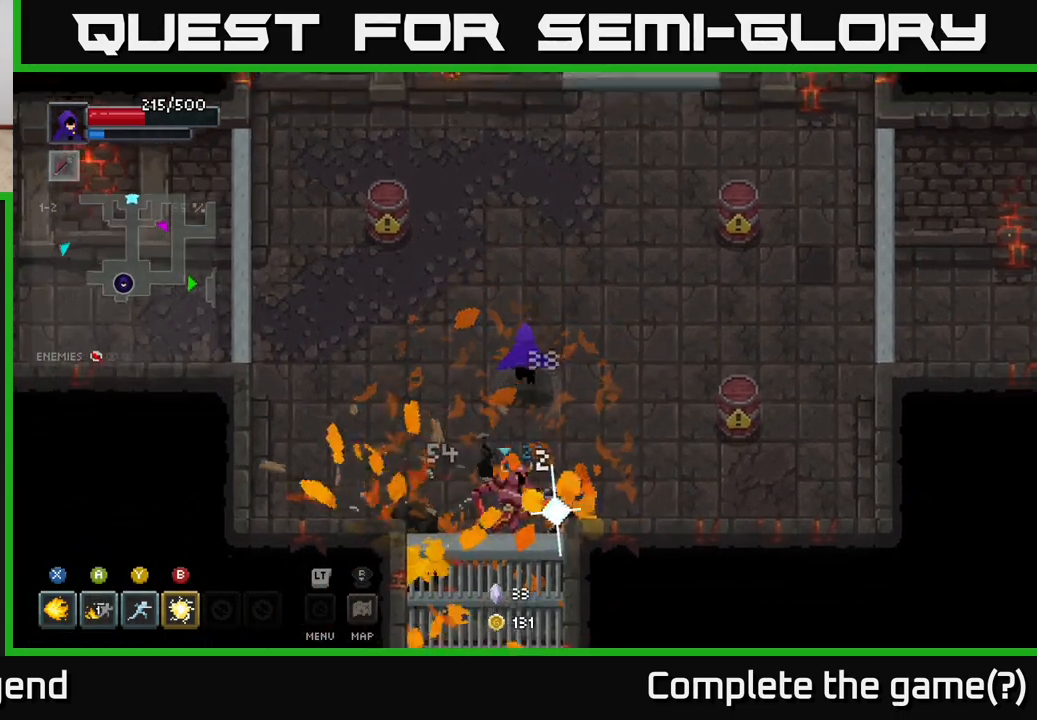
{"buttons": ["X"], "left_stick": "center", "right_stick": "center", "events": [[117, "left_stick", "up"], [250, "left_stick", "down"], [317, "X", "down"], [500, "left_stick", "center"]]}
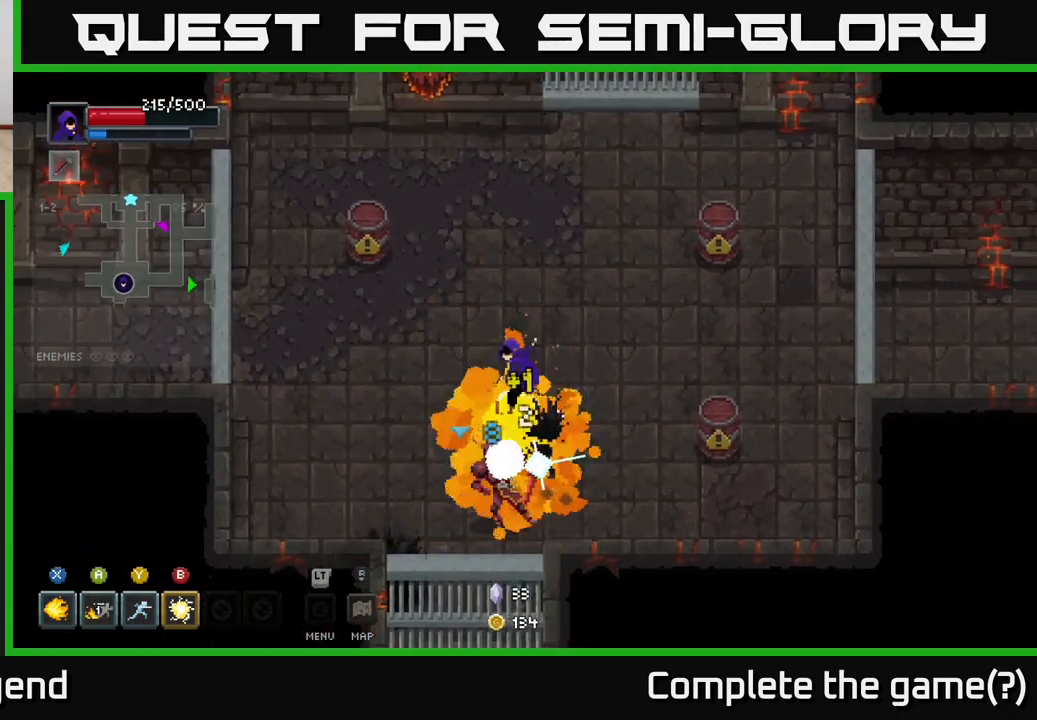
{"buttons": ["X"], "left_stick": "center", "right_stick": "center", "events": []}
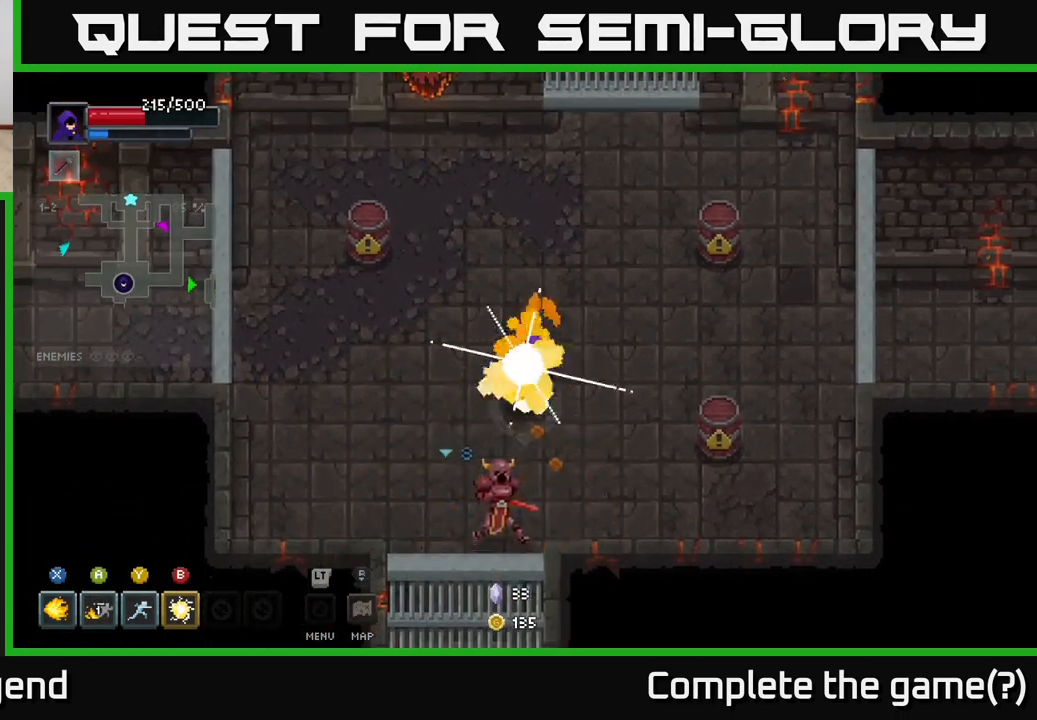
{"buttons": [], "left_stick": "up", "right_stick": "center", "events": [[200, "X", "up"], [250, "left_stick", "up"]]}
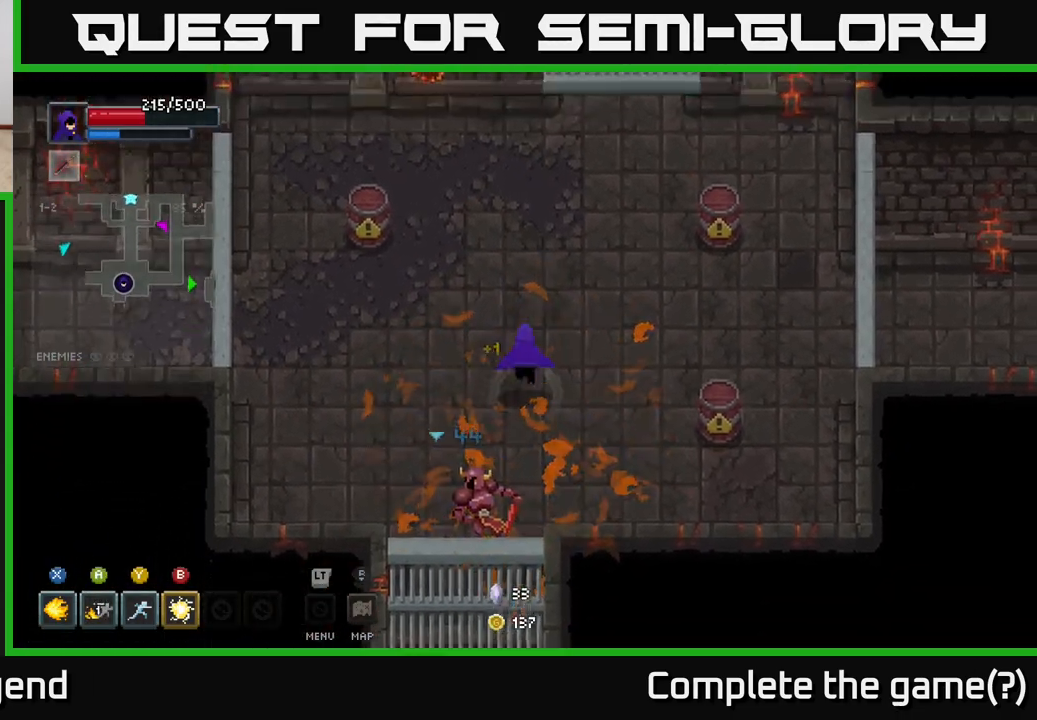
{"buttons": [], "left_stick": "down", "right_stick": "center", "events": [[283, "left_stick", "down"], [333, "Y", "down"], [400, "Y", "up"]]}
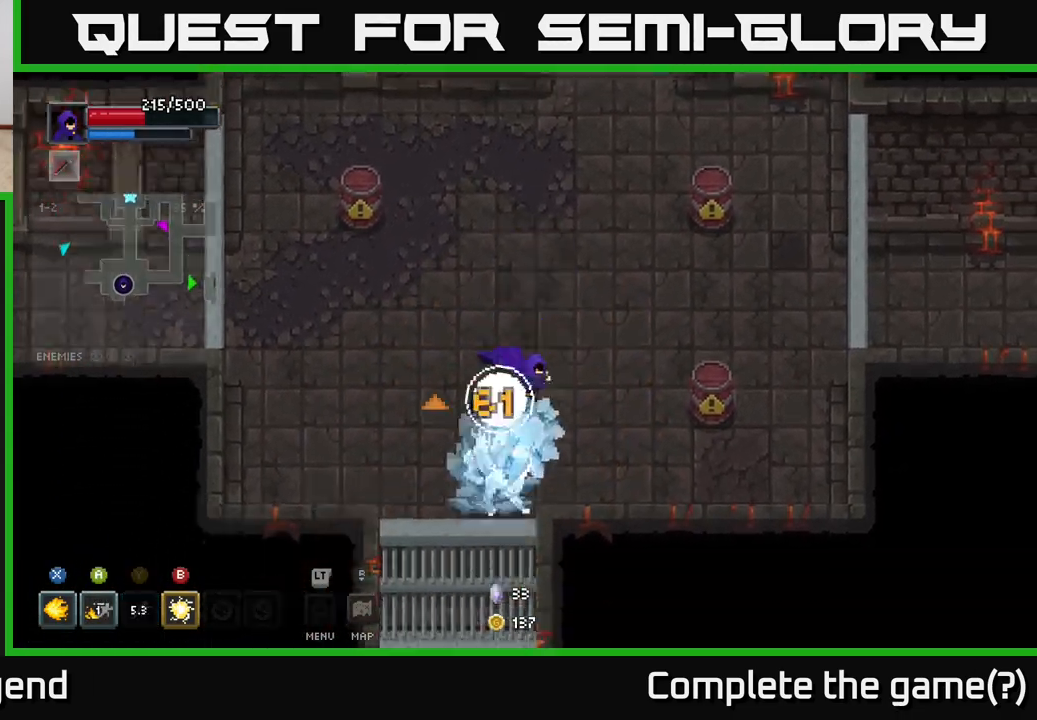
{"buttons": ["X"], "left_stick": "left", "right_stick": "center", "events": [[83, "left_stick", "center"], [283, "left_stick", "up"], [467, "X", "down"], [500, "left_stick", "left"]]}
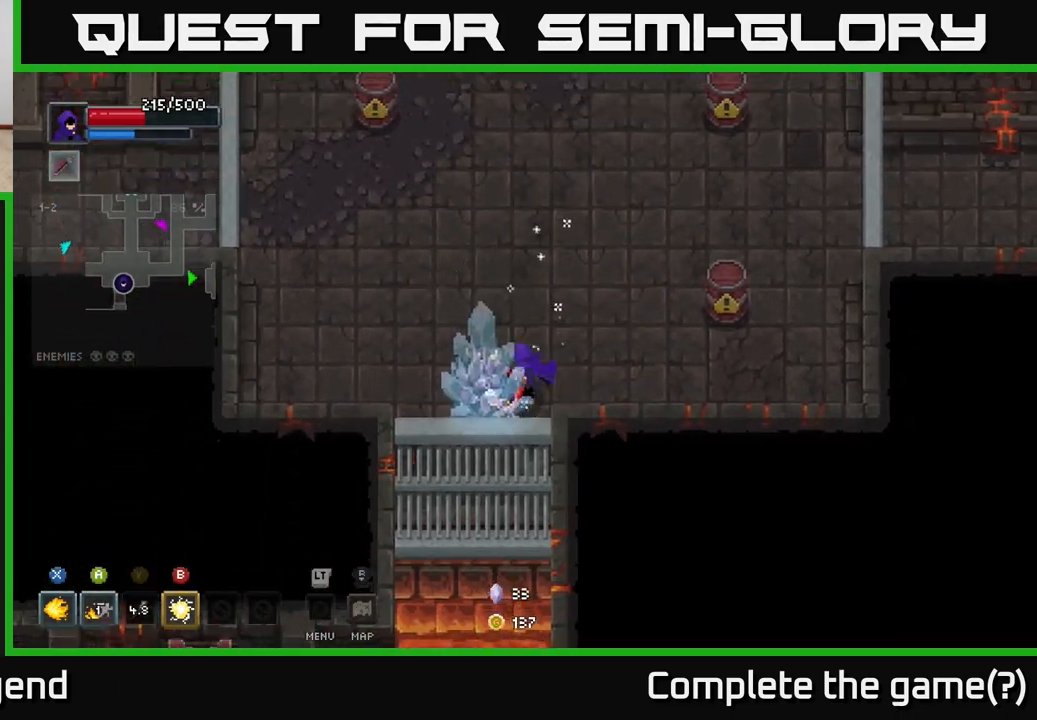
{"buttons": ["X"], "left_stick": "center", "right_stick": "center", "events": [[433, "left_stick", "center"]]}
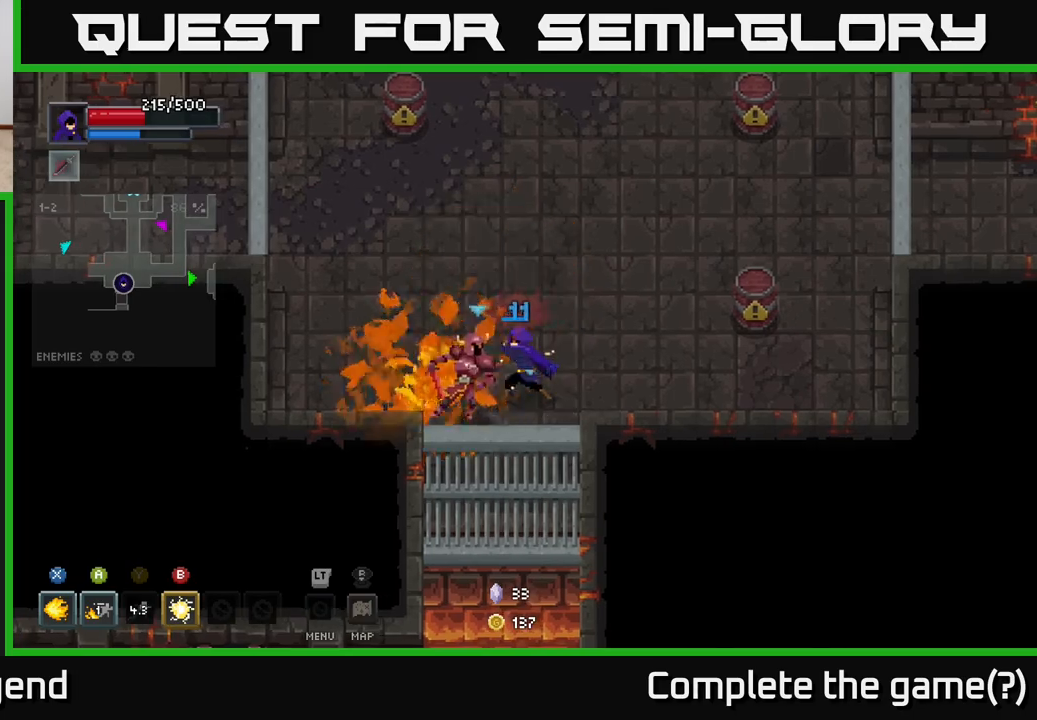
{"buttons": [], "left_stick": "right", "right_stick": "center", "events": [[317, "X", "up"], [467, "left_stick", "right"]]}
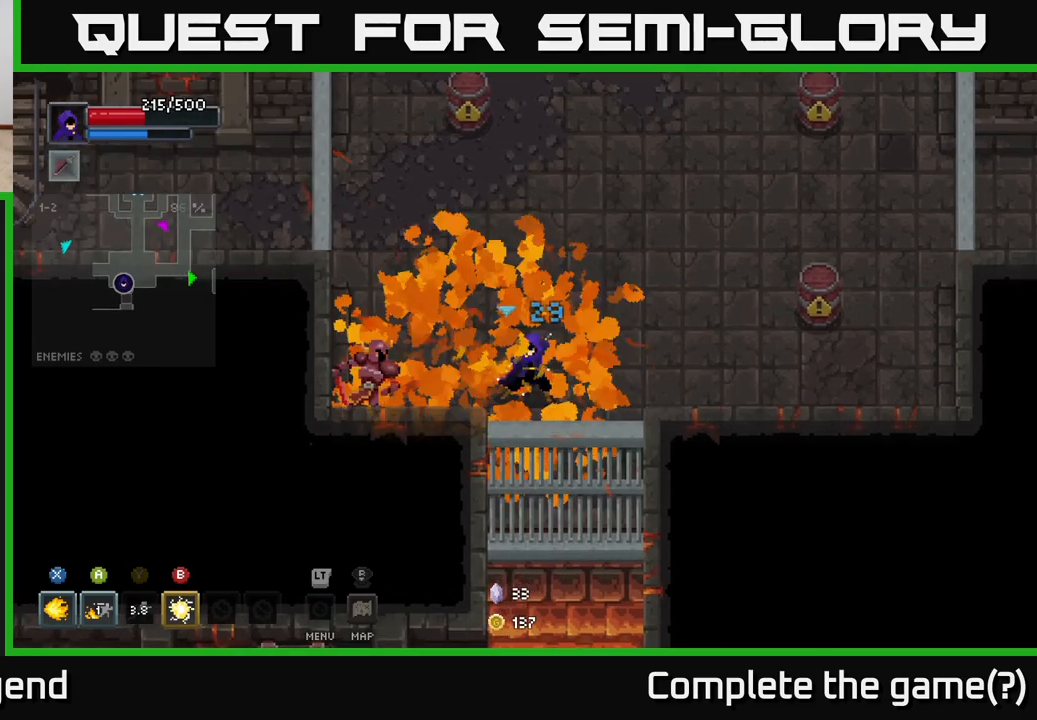
{"buttons": ["X"], "left_stick": "left", "right_stick": "center", "events": [[117, "left_stick", "left"], [200, "X", "down"]]}
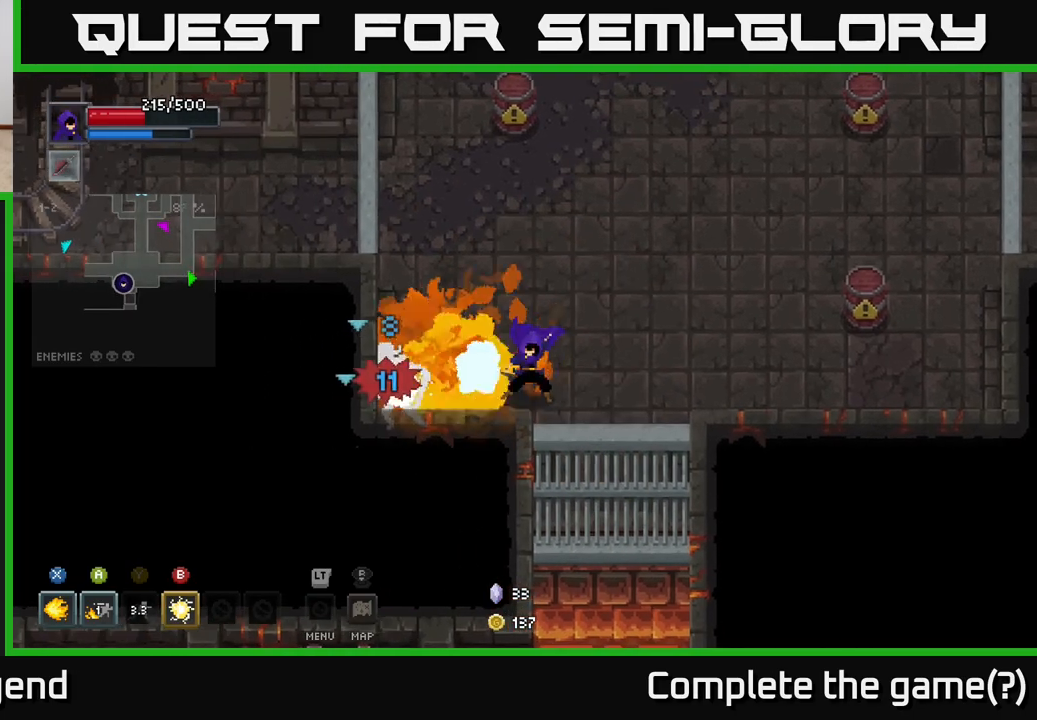
{"buttons": ["X"], "left_stick": "center", "right_stick": "center", "events": [[300, "left_stick", "center"]]}
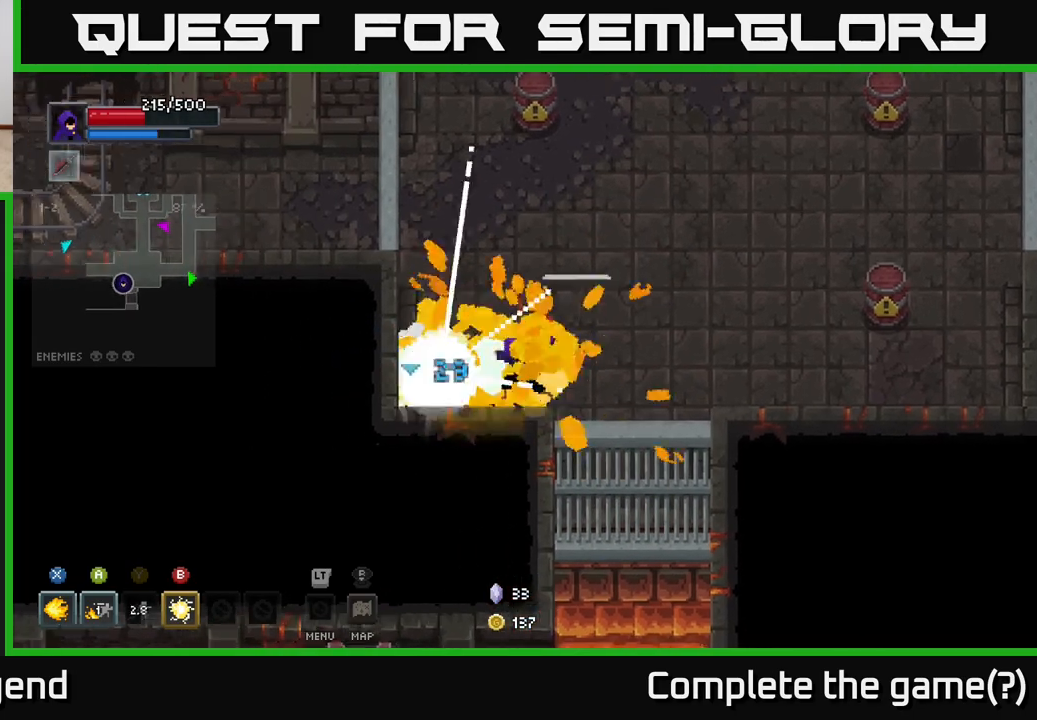
{"buttons": [], "left_stick": "up", "right_stick": "center", "events": [[150, "X", "up"], [167, "left_stick", "down-left"], [250, "left_stick", "left"], [500, "left_stick", "up"]]}
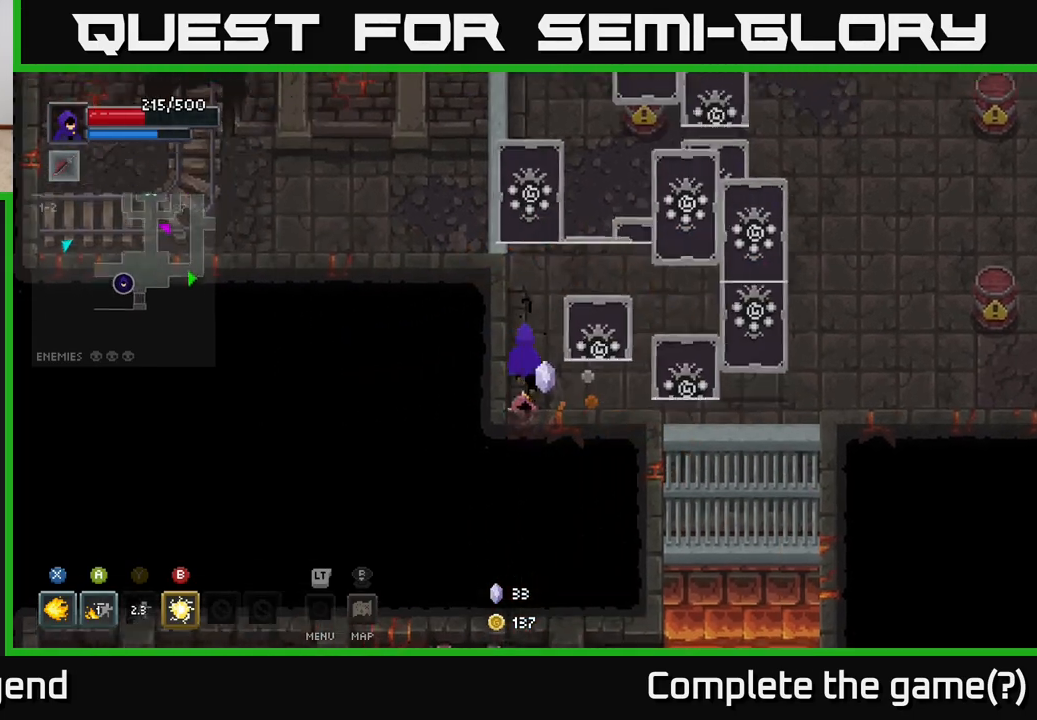
{"buttons": [], "left_stick": "down-right", "right_stick": "center", "events": [[83, "left_stick", "up-right"], [250, "left_stick", "down-right"]]}
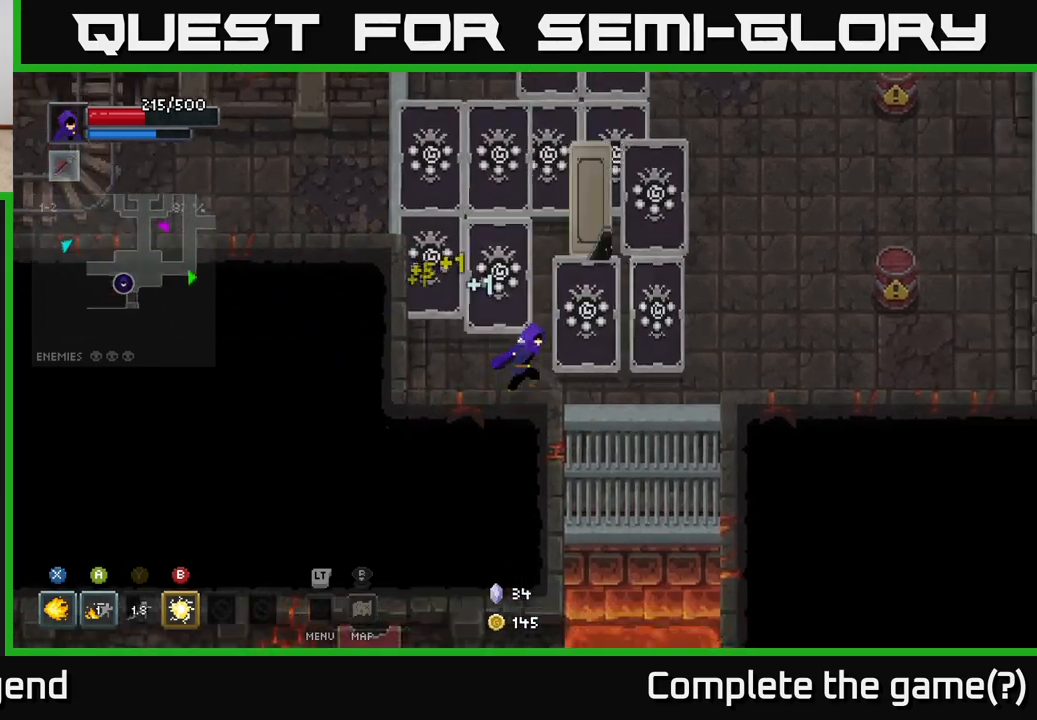
{"buttons": [], "left_stick": "right", "right_stick": "center", "events": [[83, "left_stick", "right"]]}
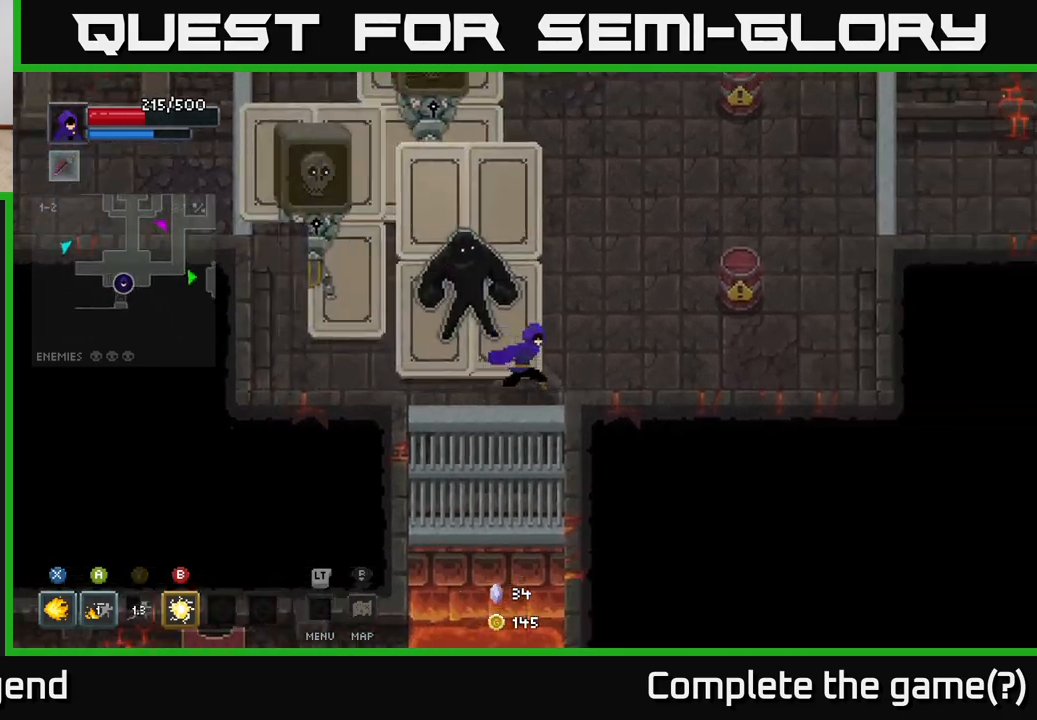
{"buttons": [], "left_stick": "right", "right_stick": "center", "events": []}